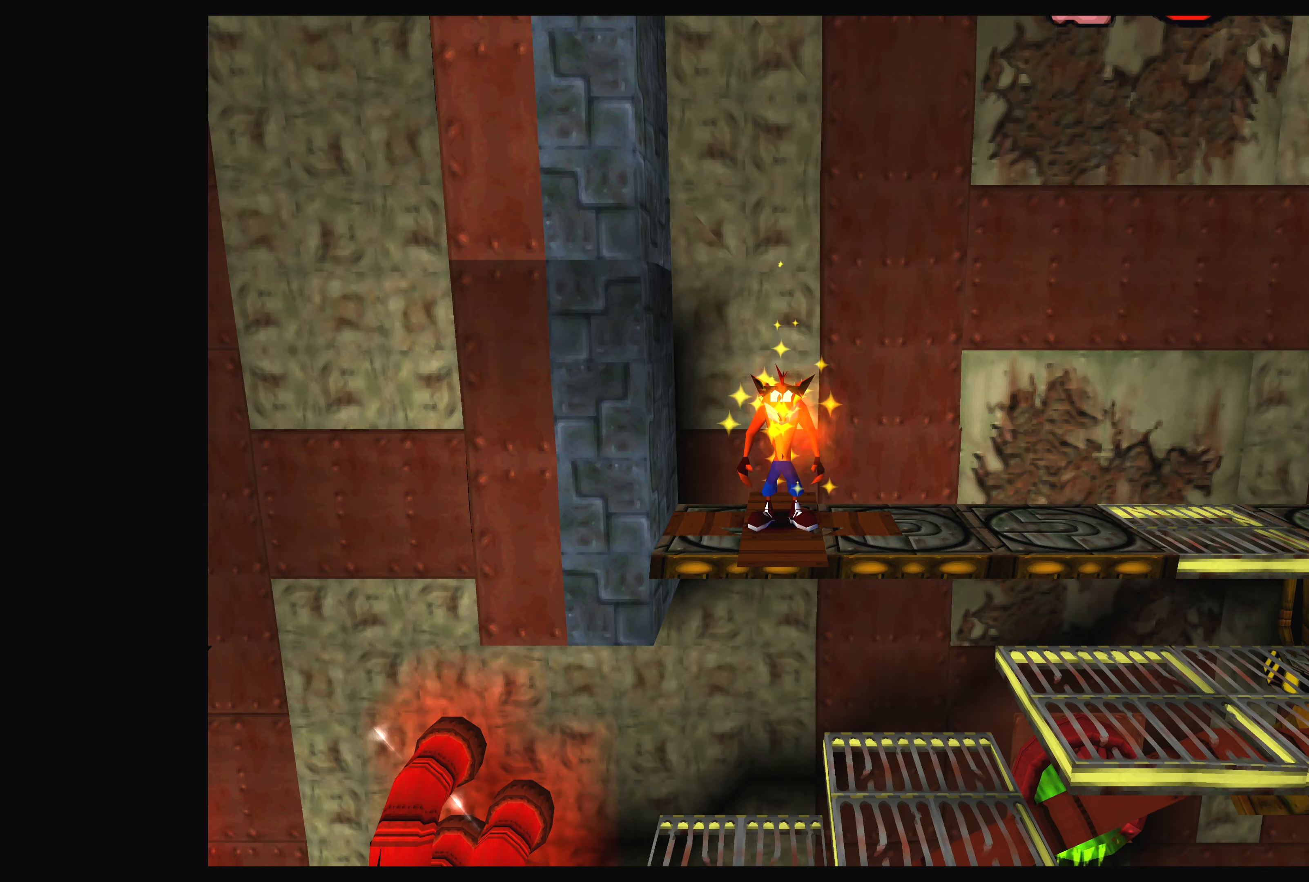
Gameplay with a controller (PlayStation layout); each line is a JSON object with the inputs held at the frame after it. "events" lists button and stick changes between this image and that frame as [ms after this image, input, new state], when the widget could be followed in between. Not read: L2 L3 R2 R3 right_stick.
{"buttons": ["DPAD_RIGHT"], "left_stick": "center", "events": [[67, "DPAD_RIGHT", "down"]]}
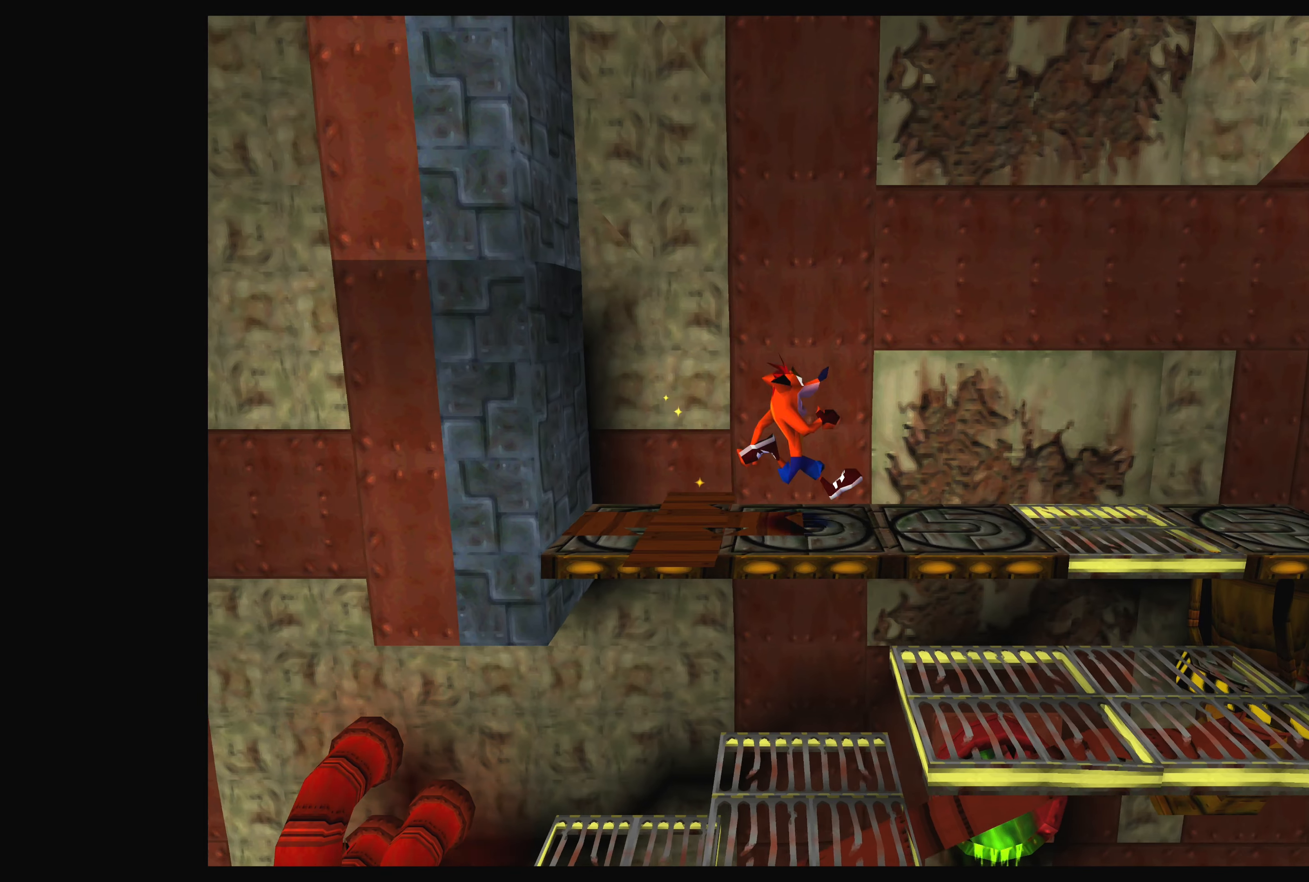
{"buttons": ["DPAD_RIGHT"], "left_stick": "center", "events": []}
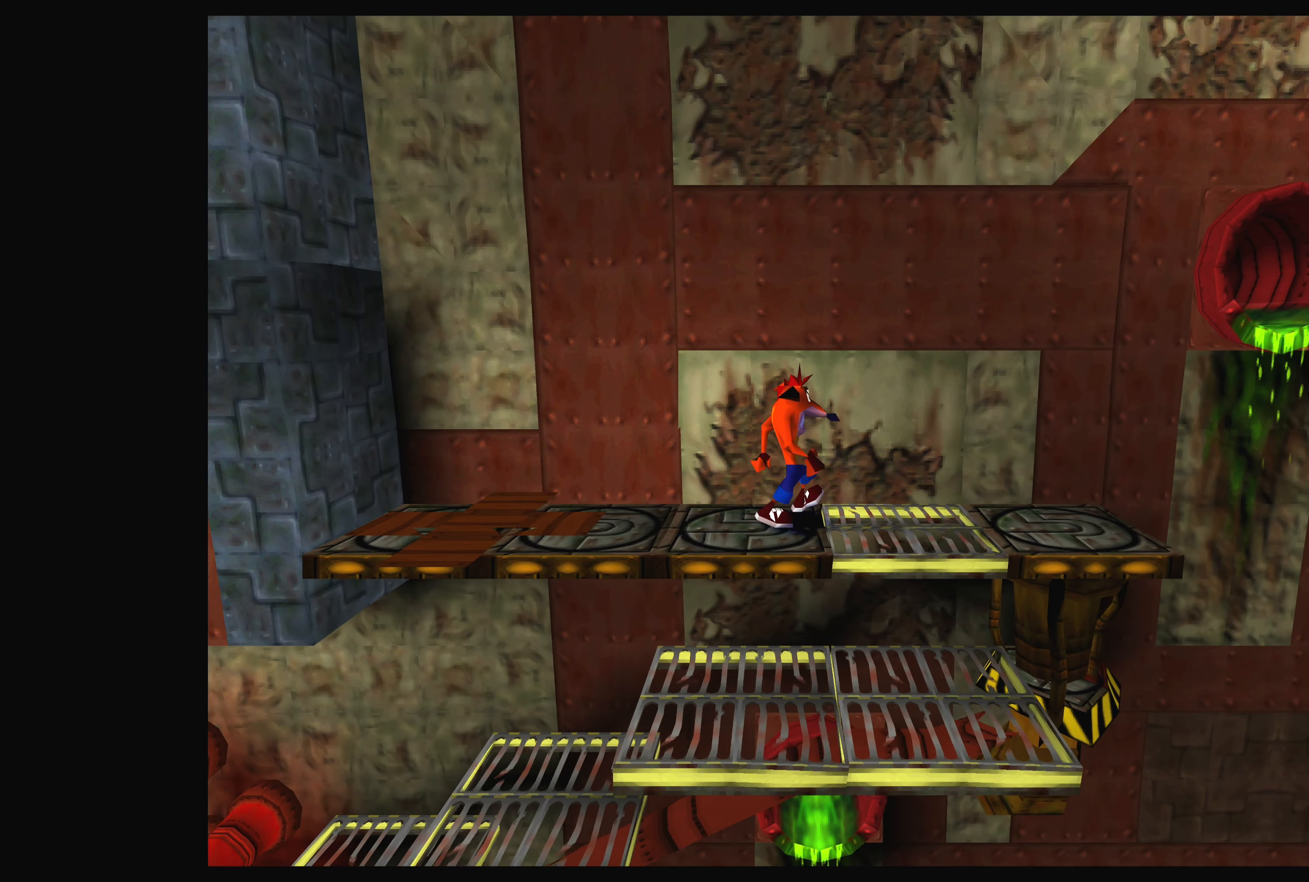
{"buttons": ["DPAD_DOWN"], "left_stick": "center", "events": [[33, "DPAD_RIGHT", "up"], [333, "DPAD_DOWN", "down"]]}
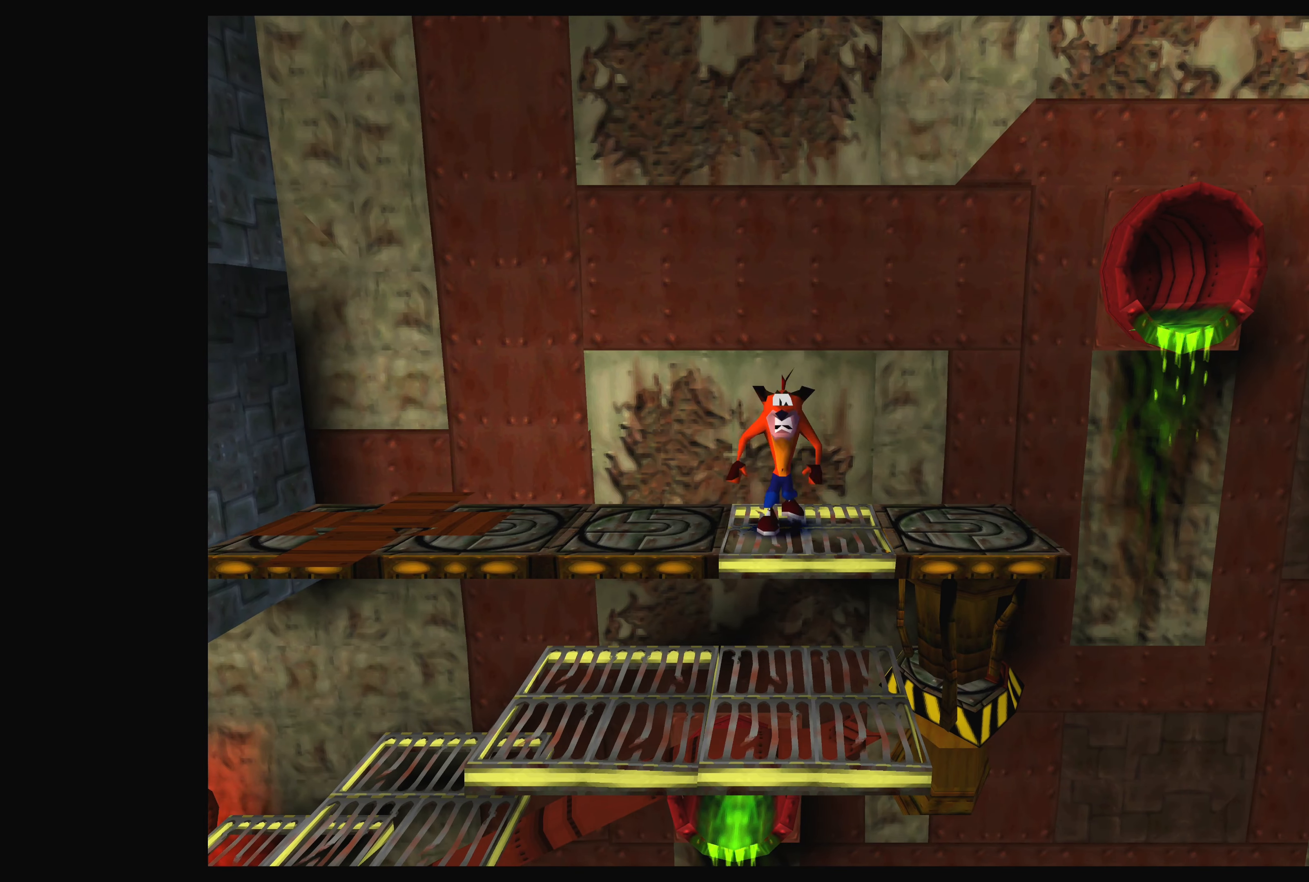
{"buttons": [], "left_stick": "center", "events": [[317, "DPAD_DOWN", "up"]]}
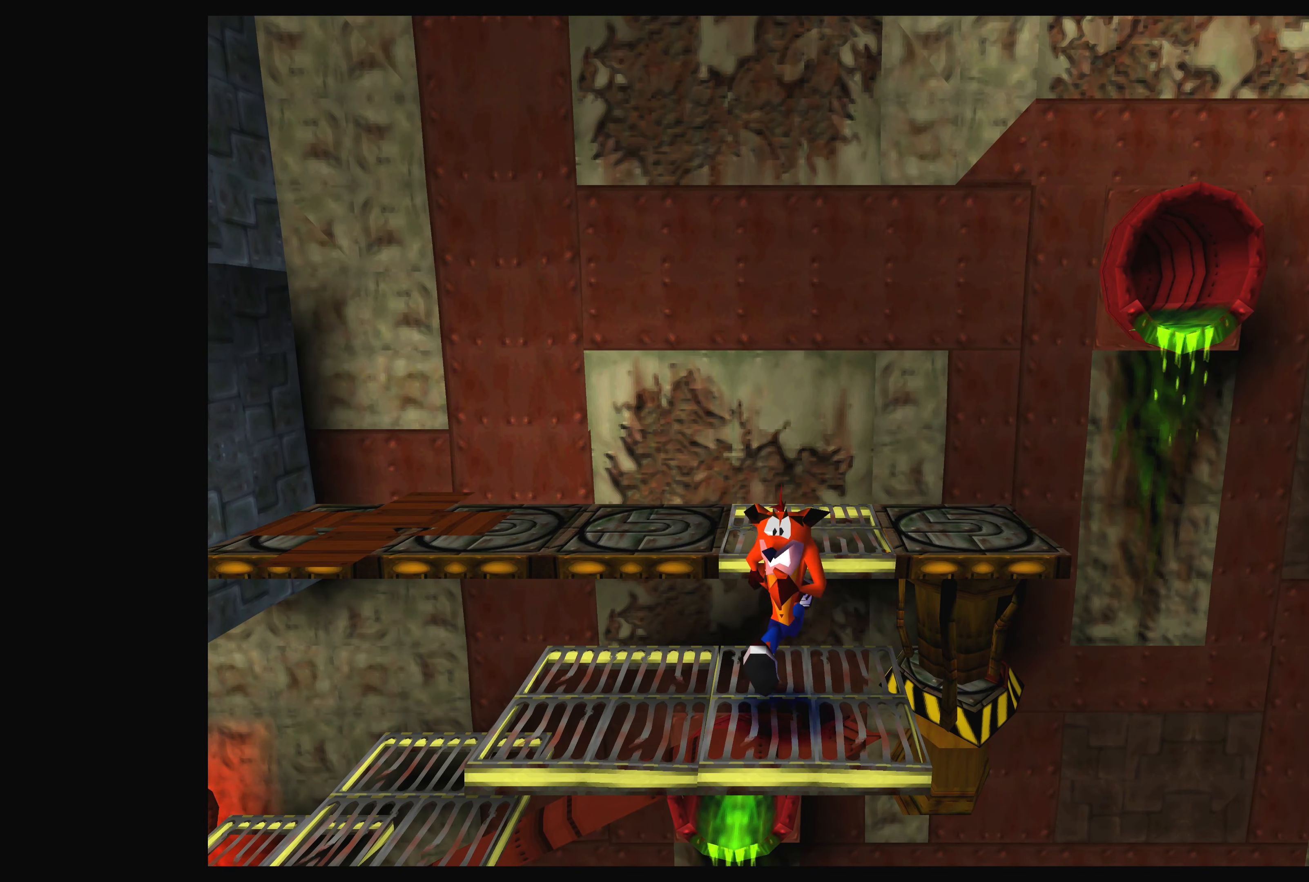
{"buttons": ["DPAD_LEFT"], "left_stick": "center", "events": [[33, "DPAD_LEFT", "down"]]}
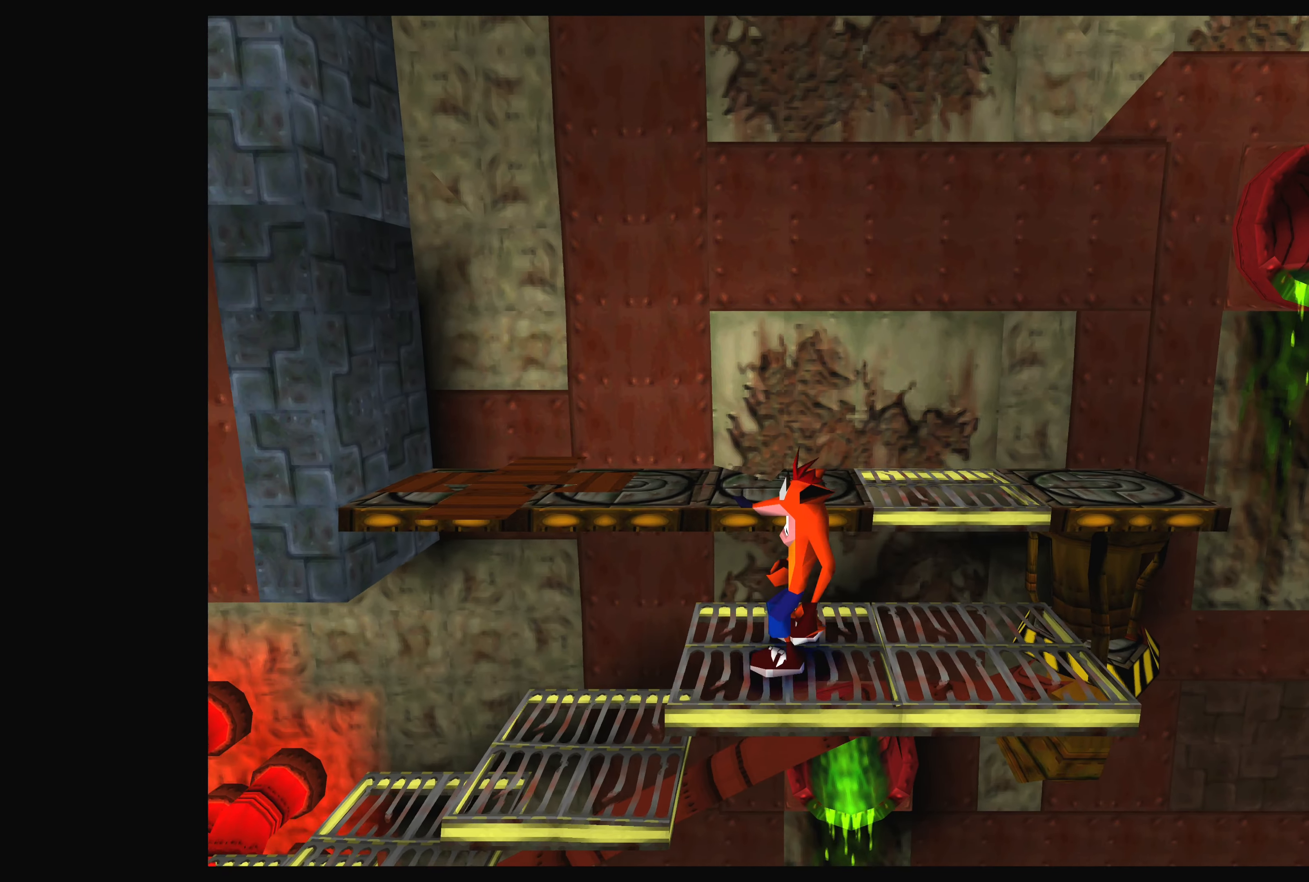
{"buttons": ["DPAD_LEFT"], "left_stick": "center", "events": []}
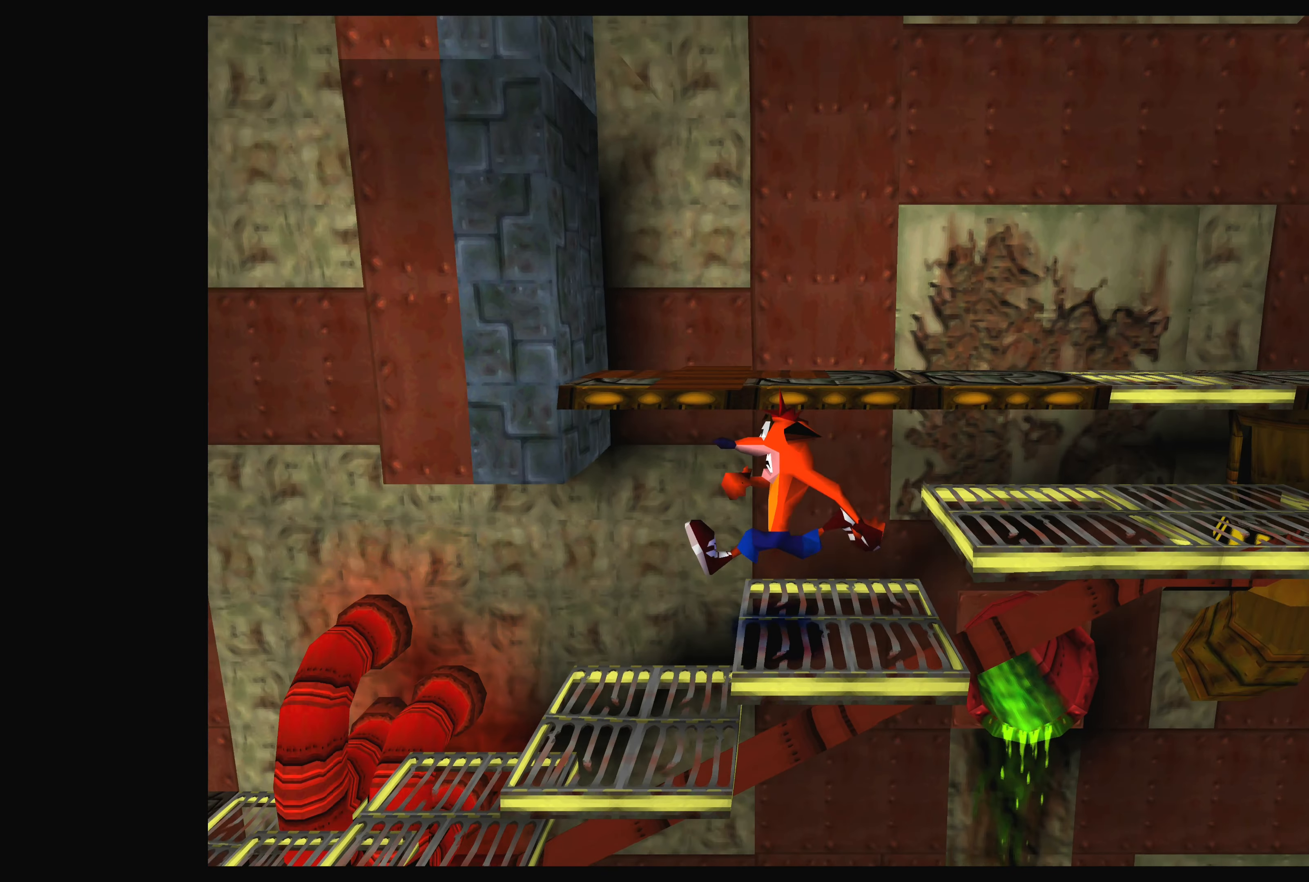
{"buttons": ["DPAD_LEFT"], "left_stick": "center", "events": []}
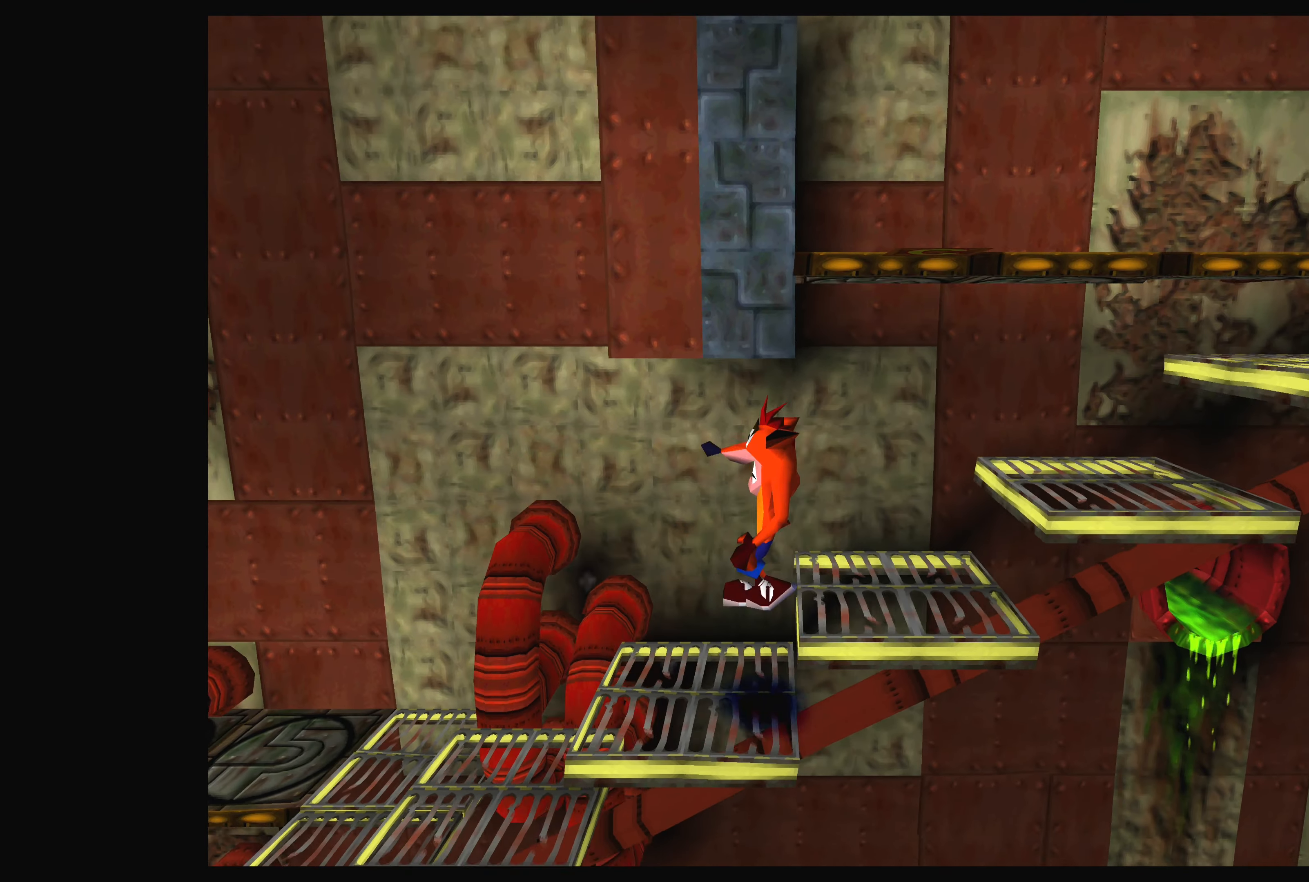
{"buttons": ["DPAD_LEFT"], "left_stick": "center", "events": []}
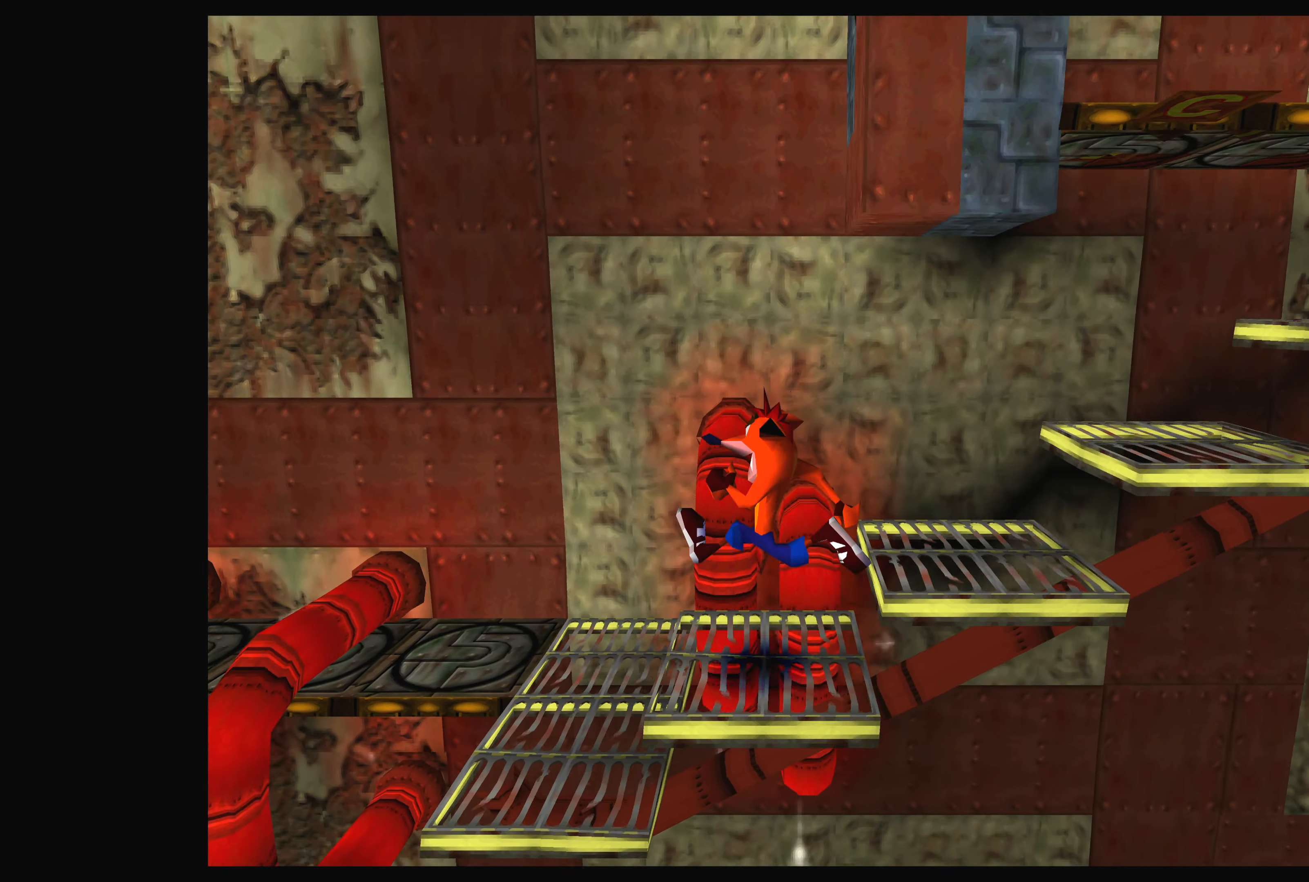
{"buttons": [], "left_stick": "center", "events": [[67, "DPAD_LEFT", "up"], [333, "DPAD_LEFT", "down"], [484, "DPAD_LEFT", "up"]]}
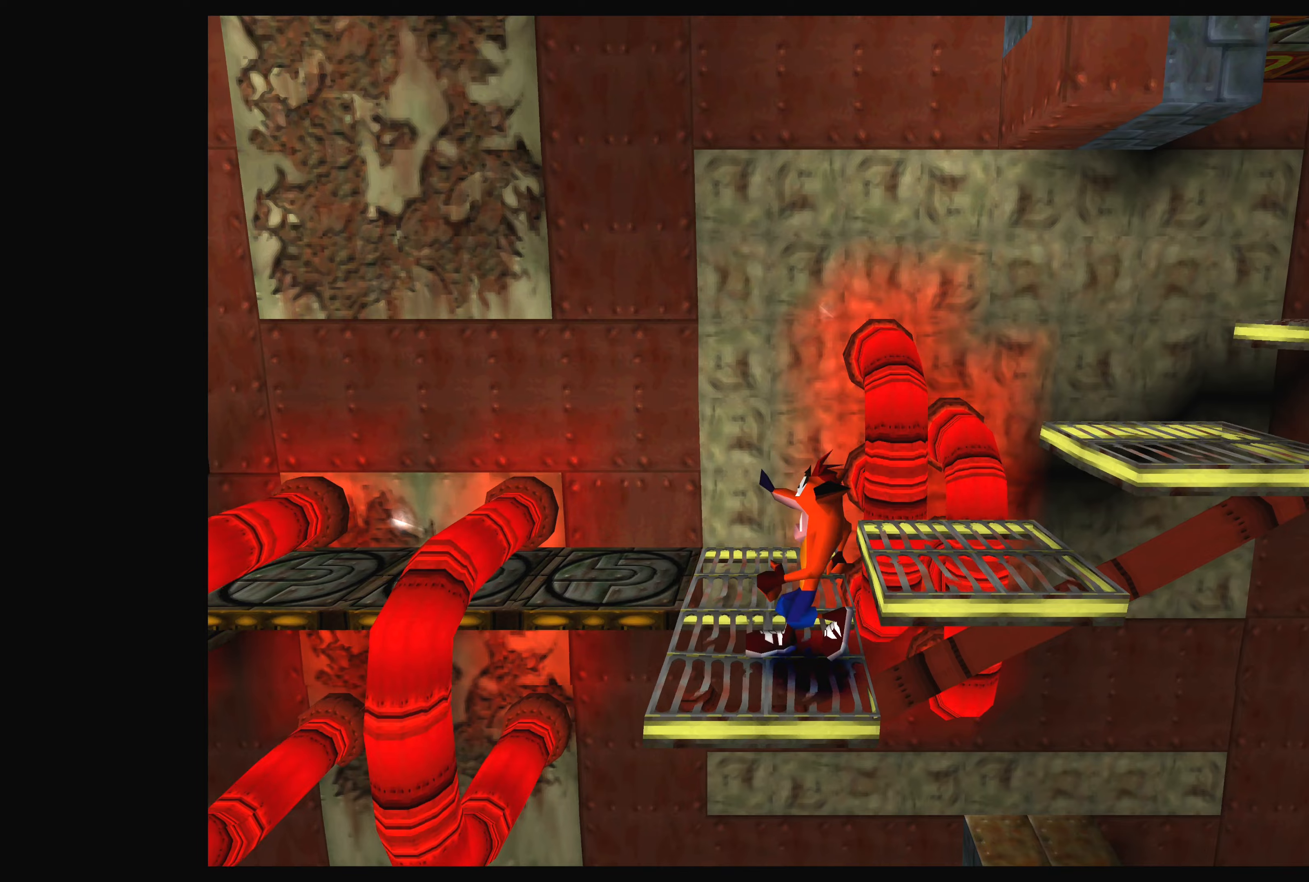
{"buttons": [], "left_stick": "center", "events": [[267, "DPAD_LEFT", "down"], [367, "DPAD_LEFT", "up"]]}
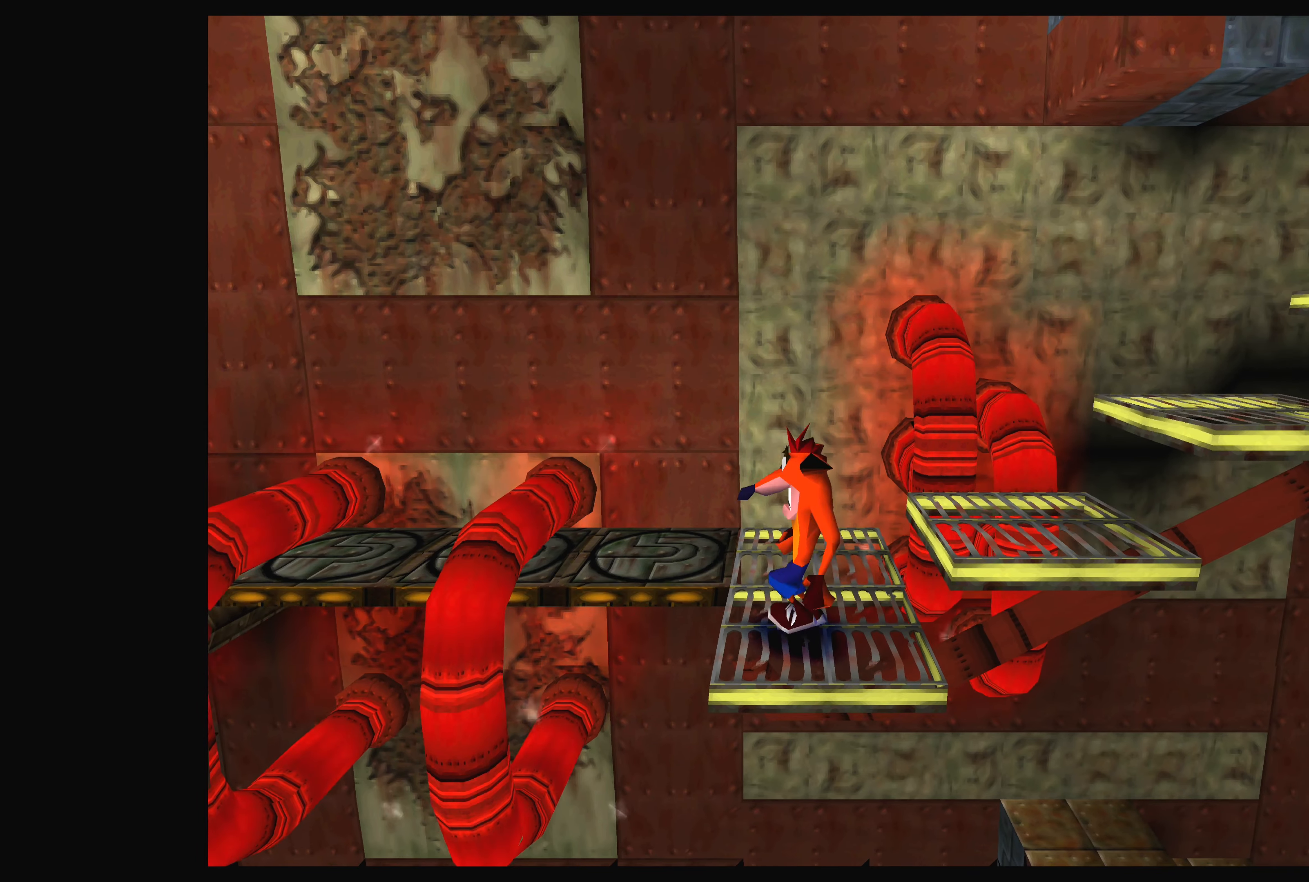
{"buttons": [], "left_stick": "center", "events": [[150, "DPAD_UP", "down"], [484, "DPAD_UP", "up"]]}
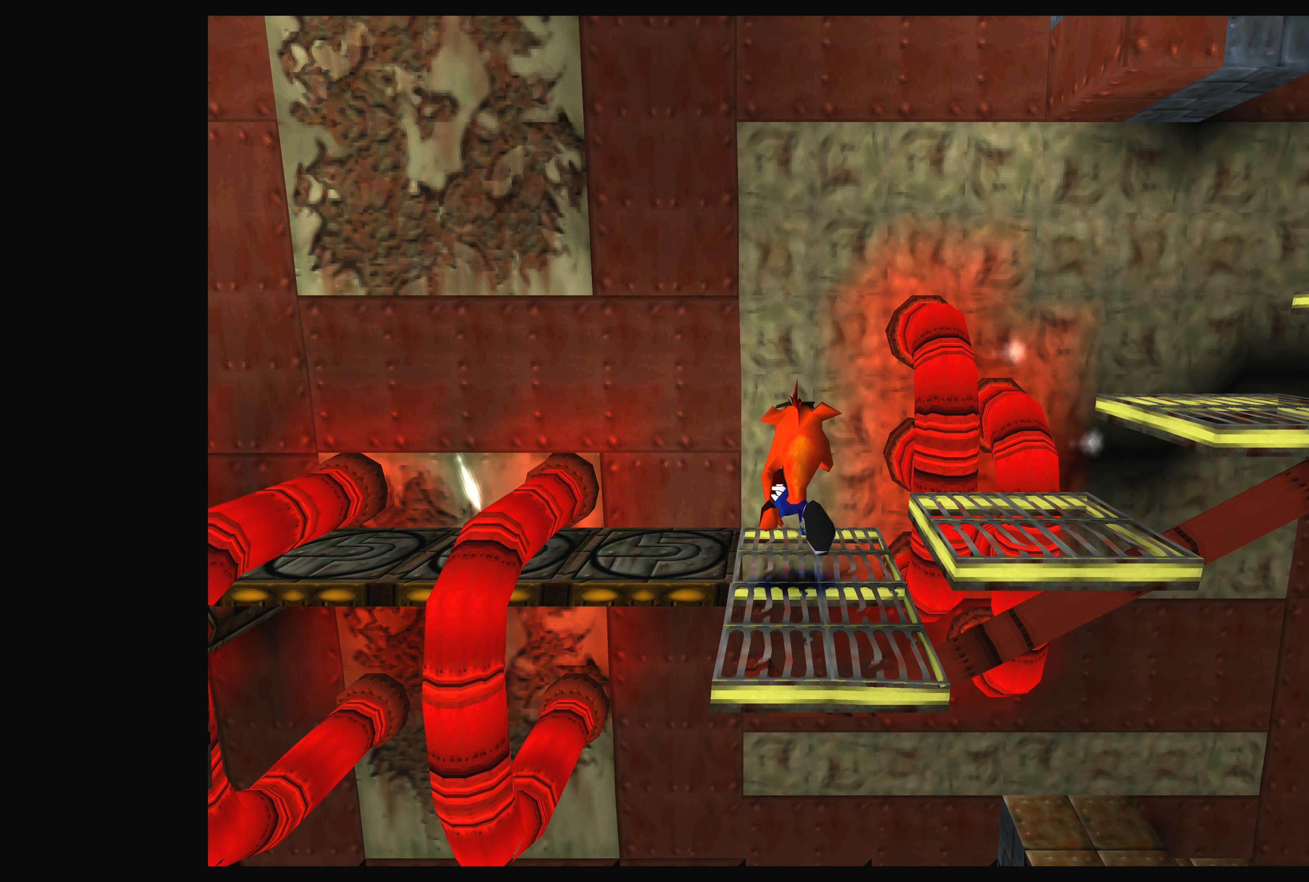
{"buttons": [], "left_stick": "center", "events": [[200, "DPAD_LEFT", "down"], [350, "DPAD_LEFT", "up"]]}
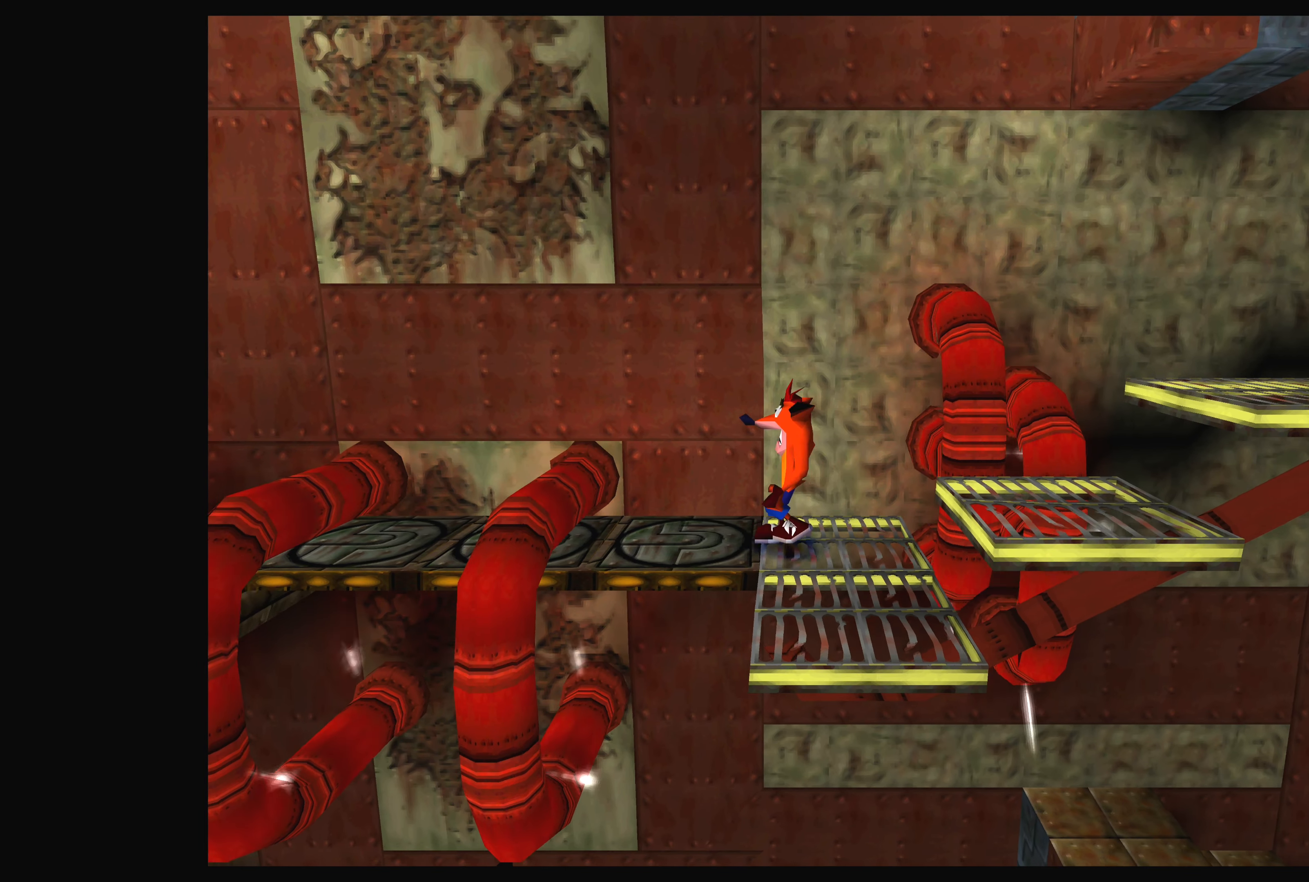
{"buttons": [], "left_stick": "center", "events": [[117, "DPAD_LEFT", "down"], [267, "DPAD_LEFT", "up"]]}
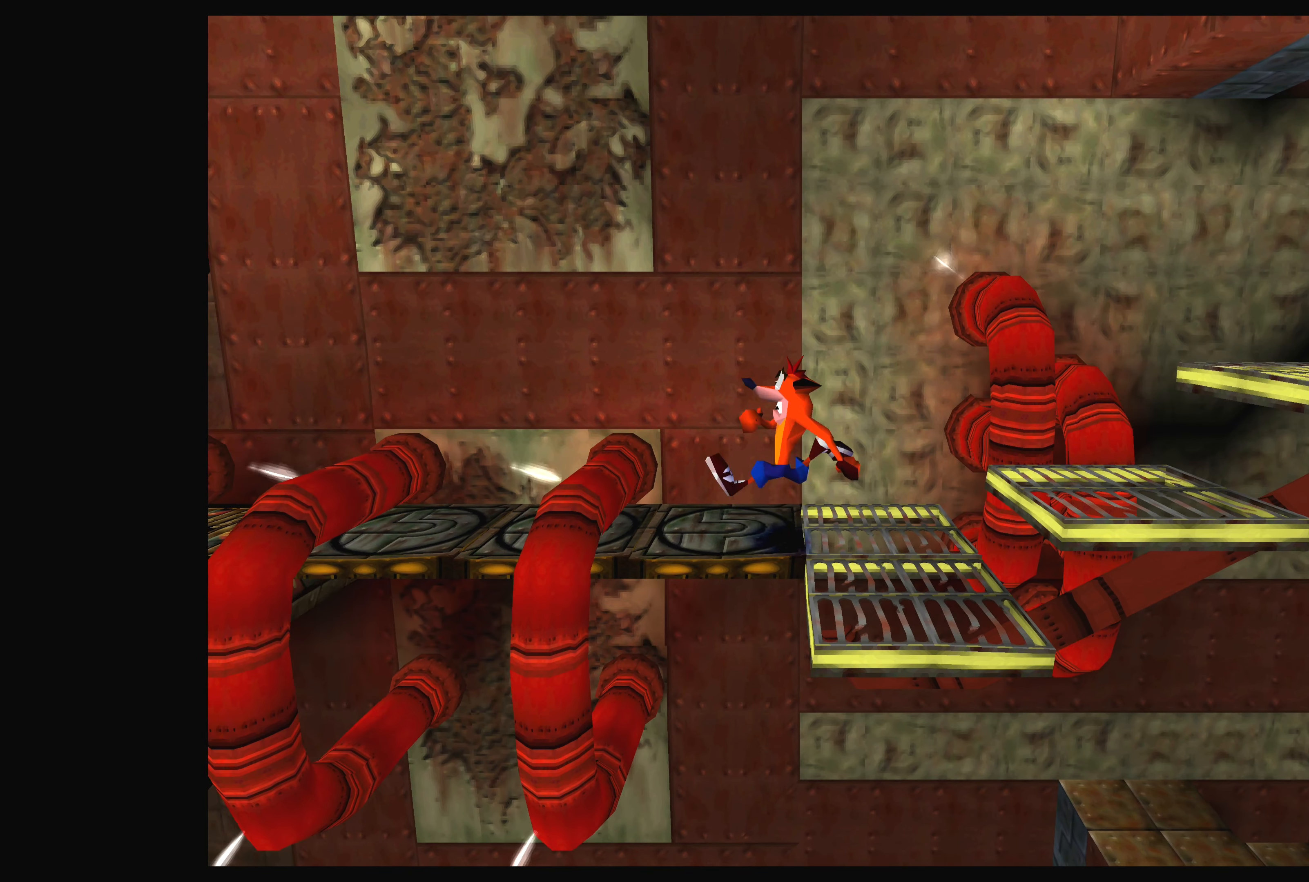
{"buttons": [], "left_stick": "center", "events": [[84, "DPAD_LEFT", "down"], [184, "DPAD_LEFT", "up"]]}
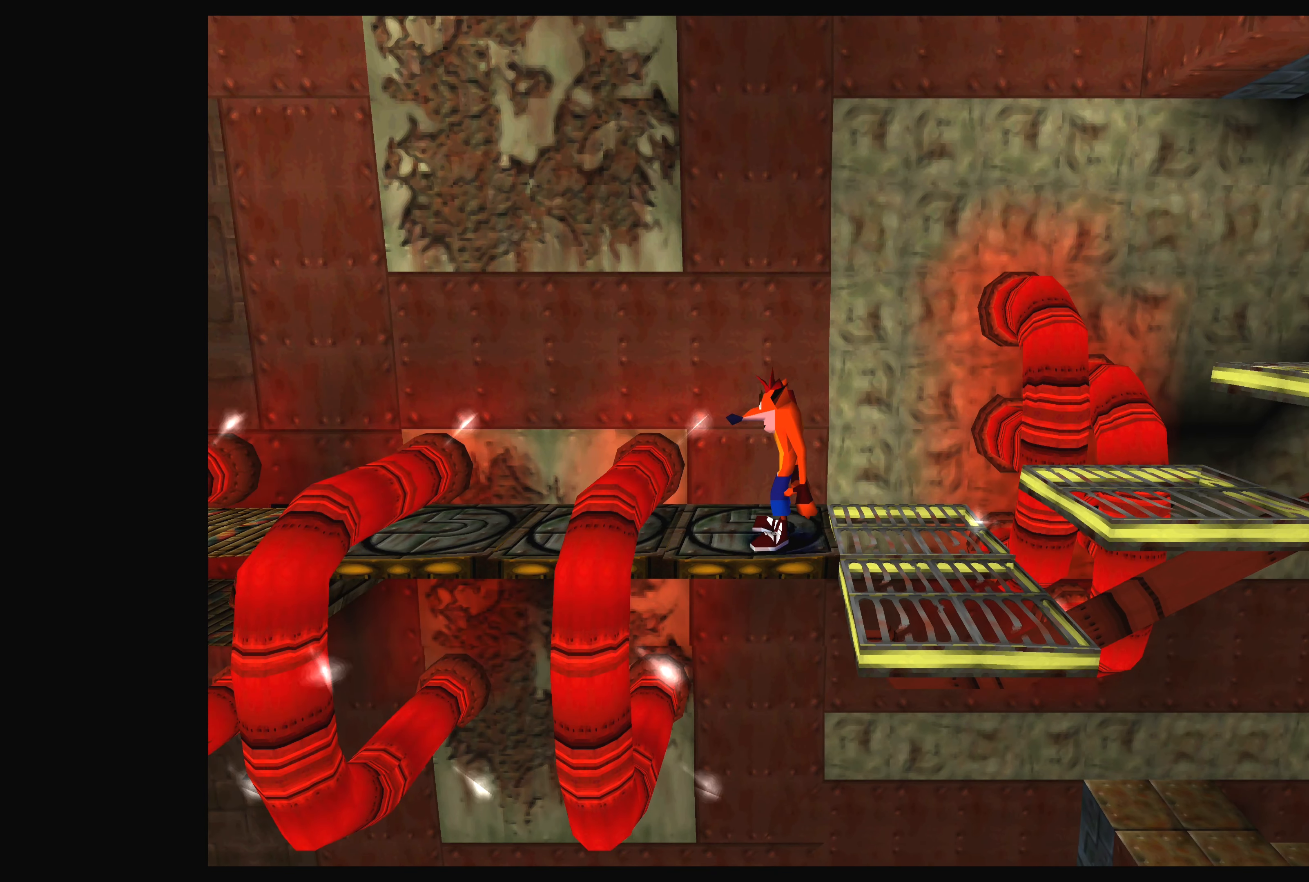
{"buttons": [], "left_stick": "center", "events": [[150, "DPAD_UP", "down"], [300, "DPAD_UP", "up"]]}
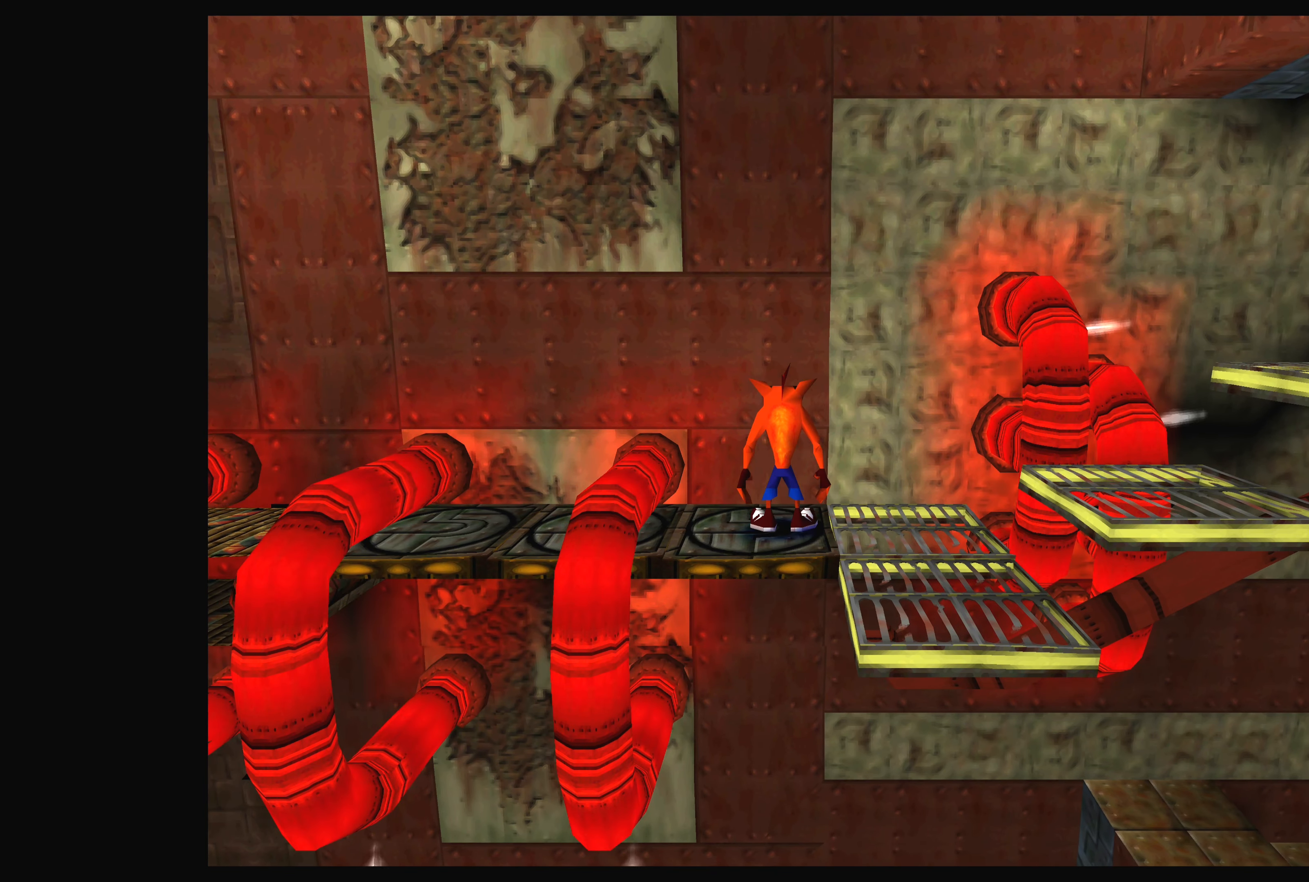
{"buttons": [], "left_stick": "center", "events": [[67, "DPAD_LEFT", "down"], [167, "DPAD_LEFT", "up"]]}
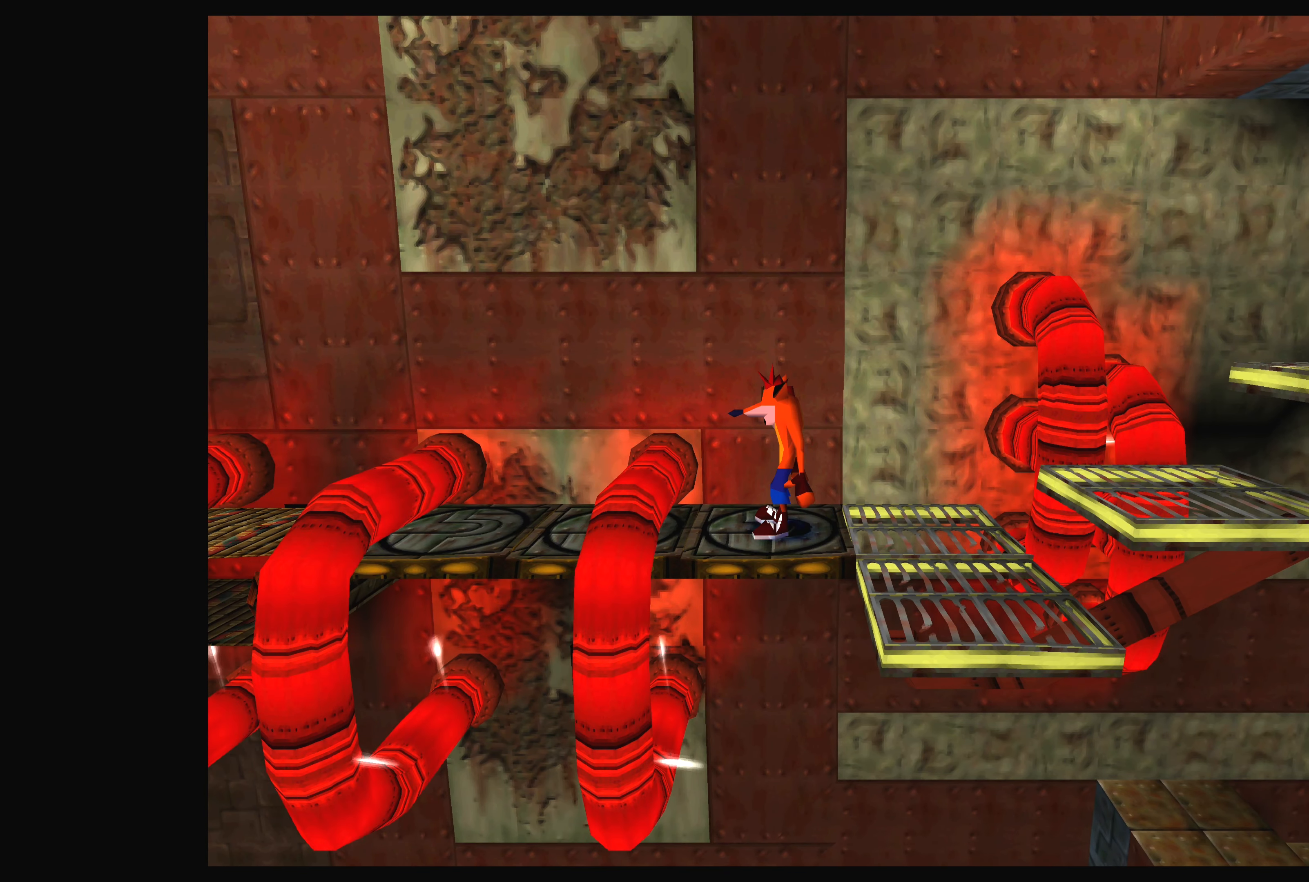
{"buttons": [], "left_stick": "center", "events": [[167, "DPAD_RIGHT", "down"], [417, "DPAD_RIGHT", "up"]]}
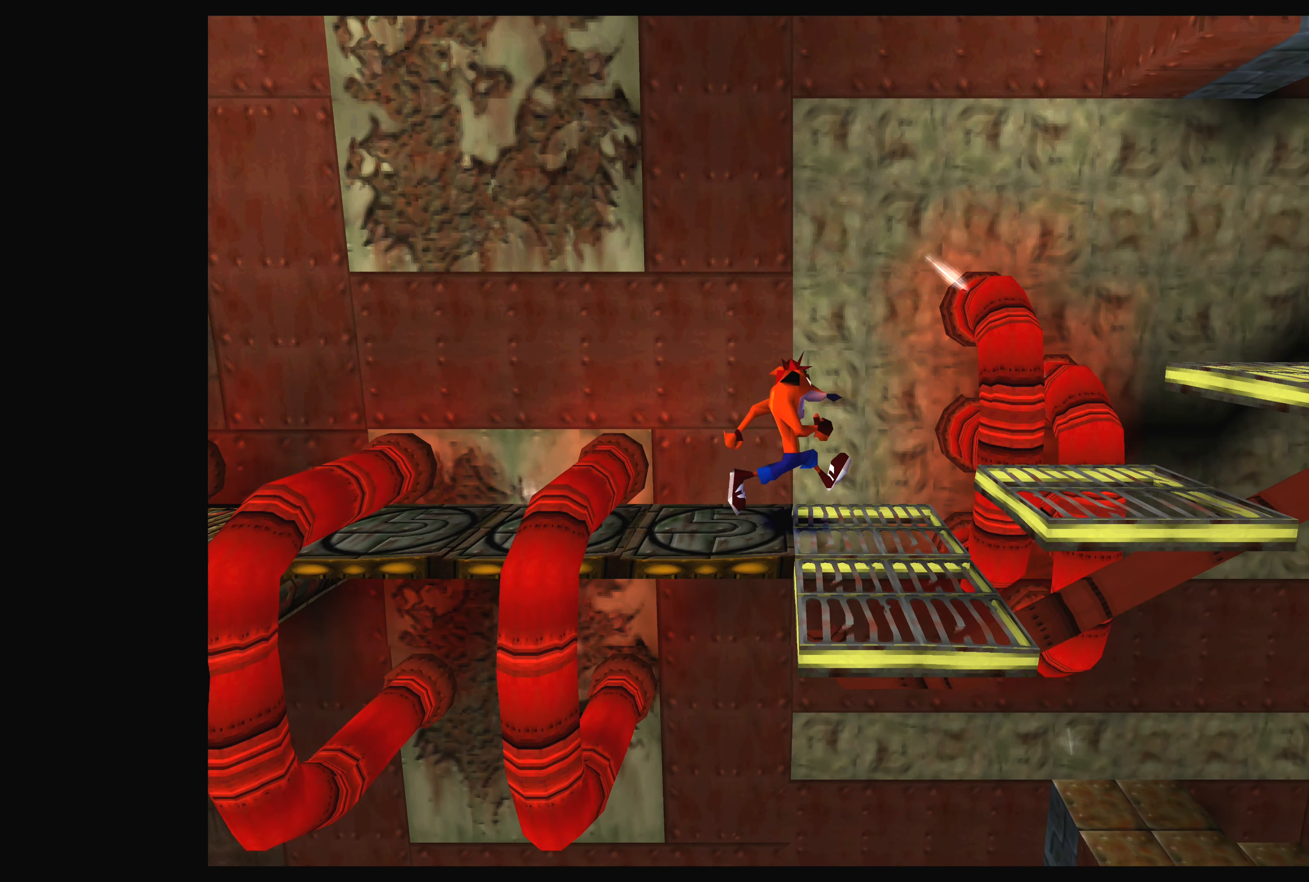
{"buttons": [], "left_stick": "center", "events": []}